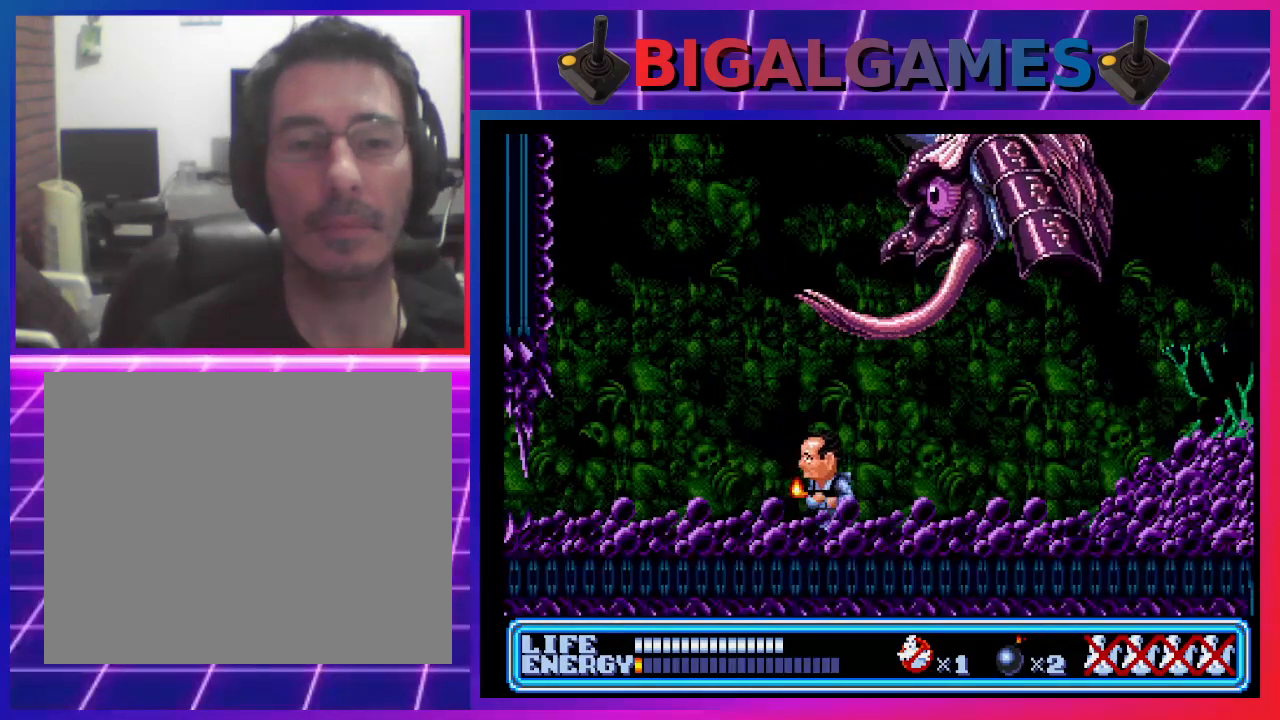
Gameplay with a controller (PlayStation layout); each line is a JSON object with the inputs held at the frame after it. "events" lists button and stick changes between this image and that frame as [ms after this image, input, new state], when the widget could be followed in between. Not read: right_stick.
{"buttons": [], "left_stick": "center", "events": [[467, "DPAD_LEFT", "up"]]}
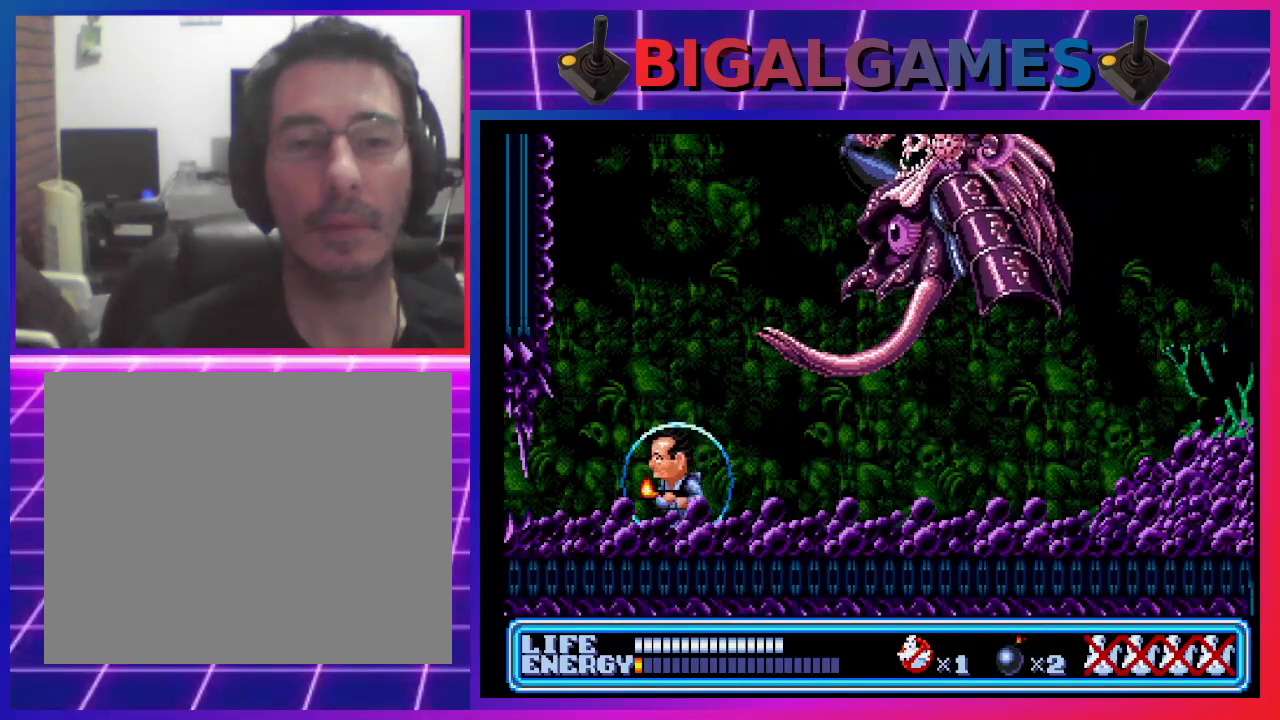
{"buttons": ["DPAD_RIGHT"], "left_stick": "center", "events": [[100, "DPAD_RIGHT", "down"]]}
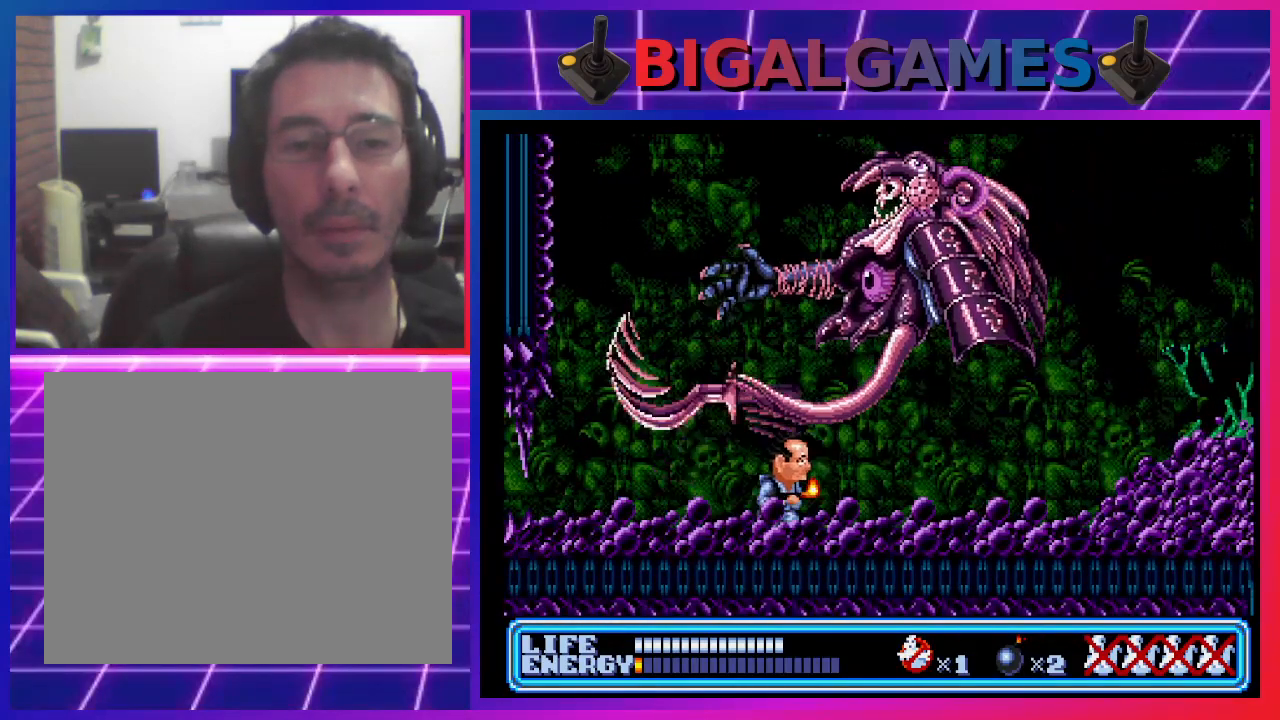
{"buttons": ["DPAD_UP"], "left_stick": "center", "events": [[433, "DPAD_RIGHT", "up"], [500, "DPAD_UP", "down"]]}
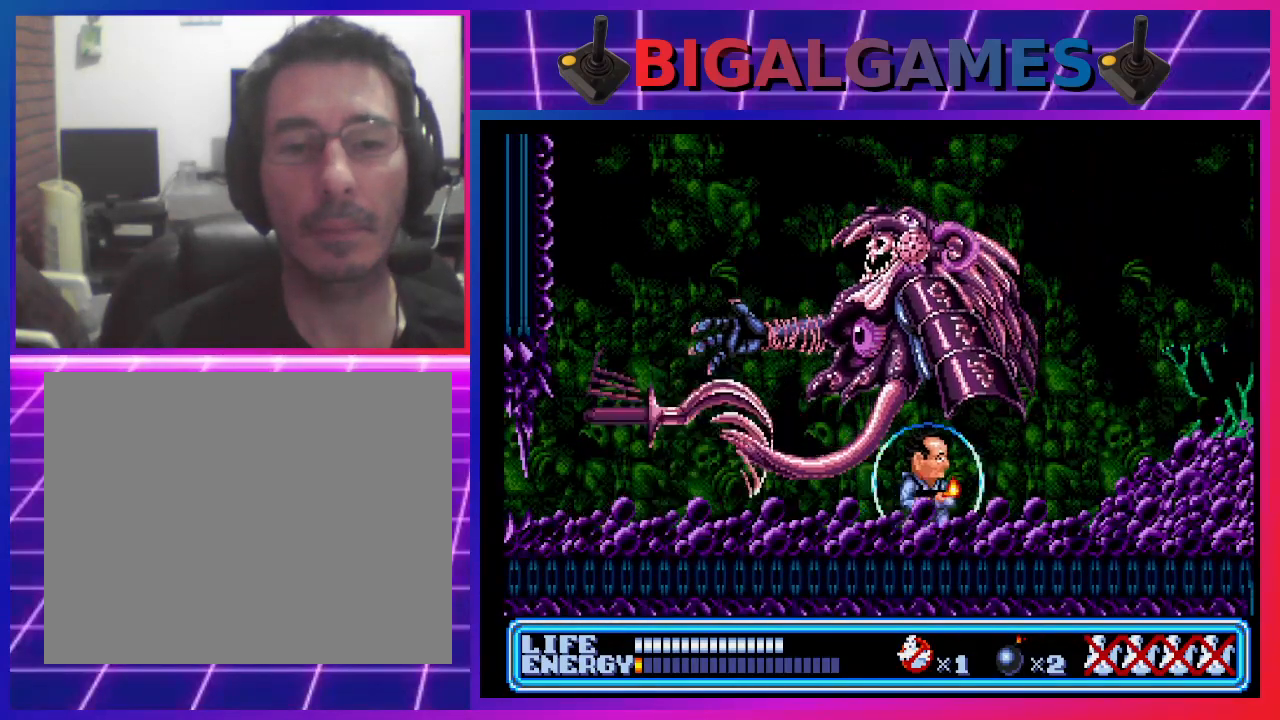
{"buttons": ["DPAD_UP"], "left_stick": "center", "events": [[167, "CROSS", "down"], [300, "CROSS", "up"]]}
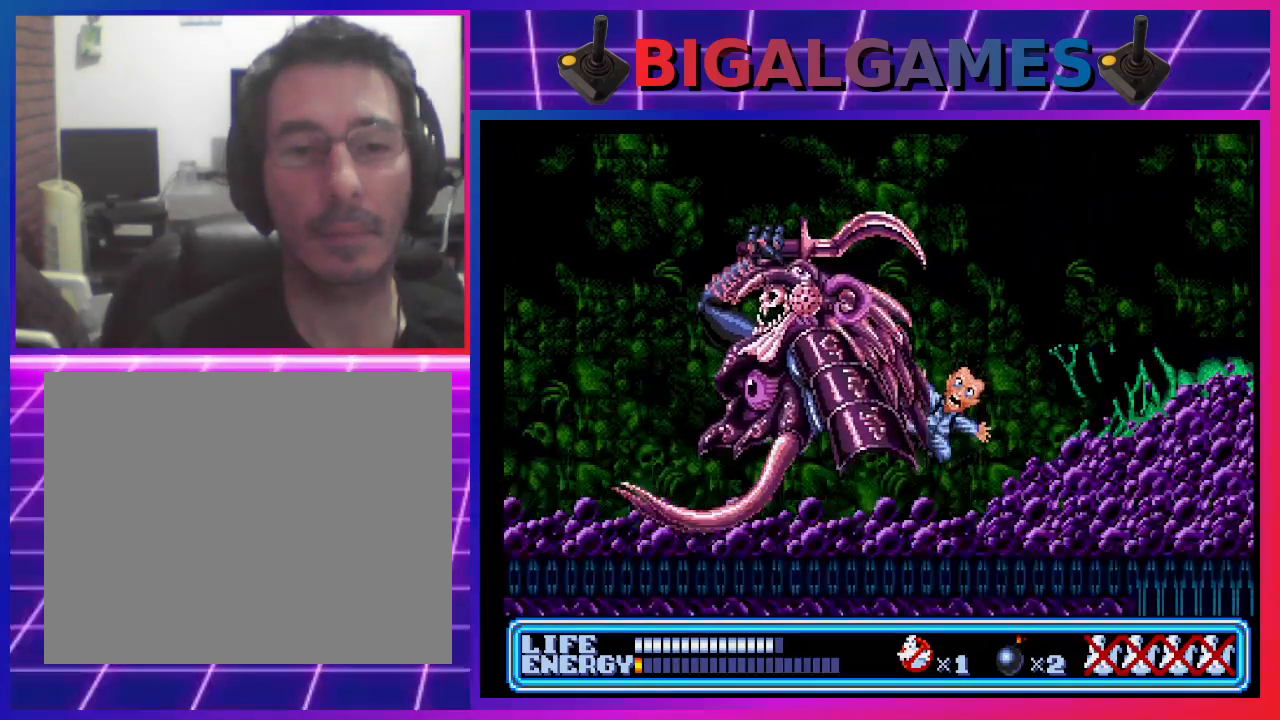
{"buttons": ["DPAD_UP", "DPAD_LEFT"], "left_stick": "center", "events": [[33, "DPAD_UP", "up"], [267, "DPAD_LEFT", "down"], [267, "DPAD_UP", "down"], [367, "CROSS", "down"], [500, "CROSS", "up"]]}
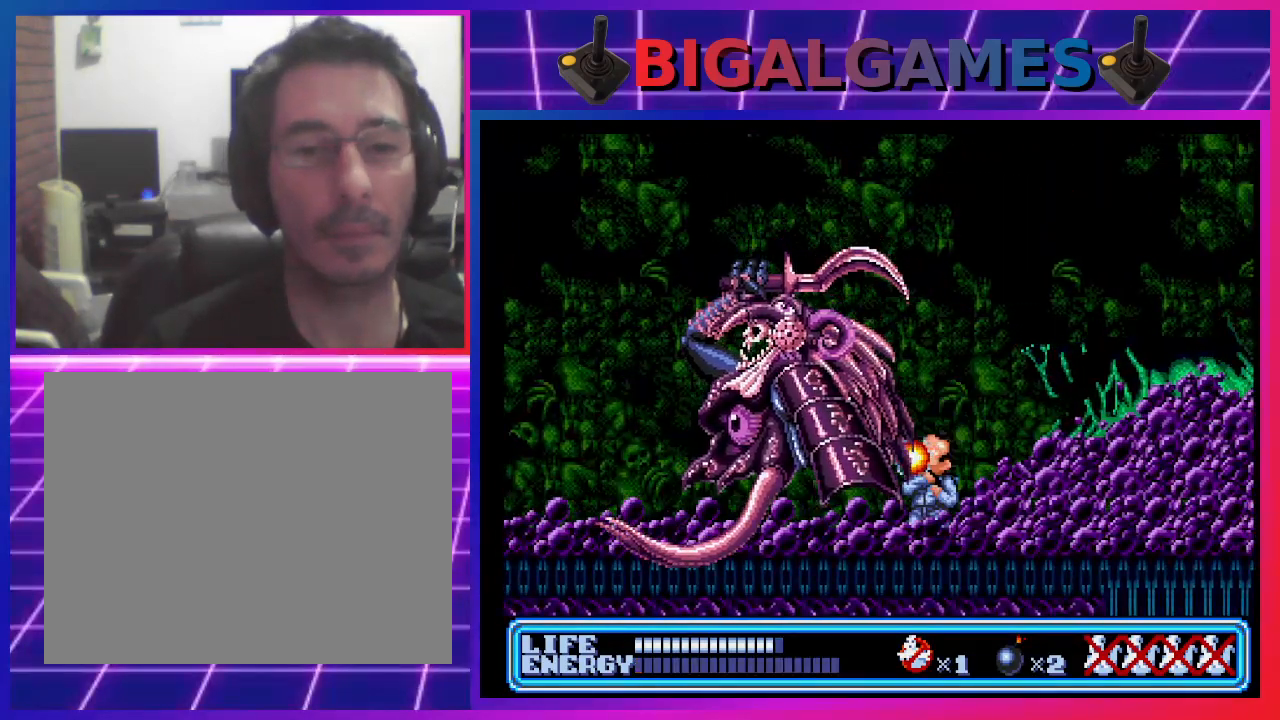
{"buttons": ["CIRCLE", "DPAD_RIGHT"], "left_stick": "center", "events": [[233, "DPAD_UP", "up"], [267, "DPAD_LEFT", "up"], [400, "DPAD_RIGHT", "down"], [500, "CIRCLE", "down"]]}
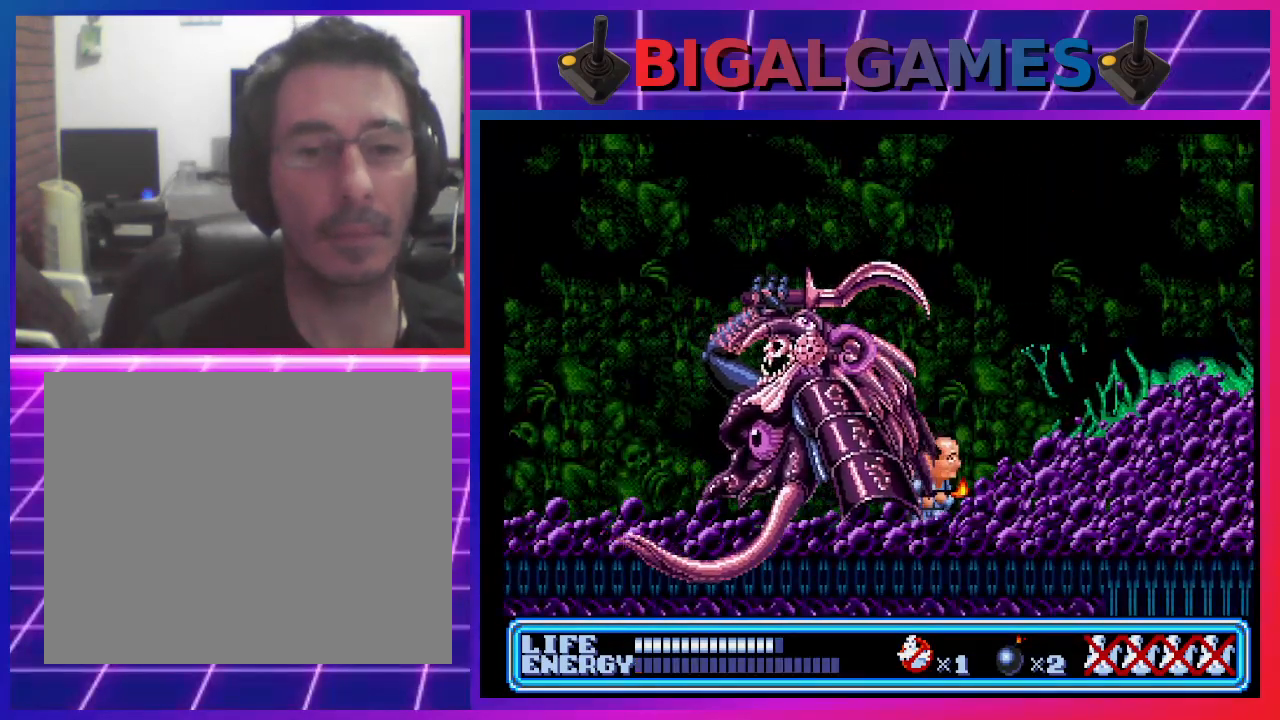
{"buttons": ["DPAD_UP", "DPAD_RIGHT"], "left_stick": "center", "events": [[167, "DPAD_UP", "down"], [467, "CIRCLE", "up"]]}
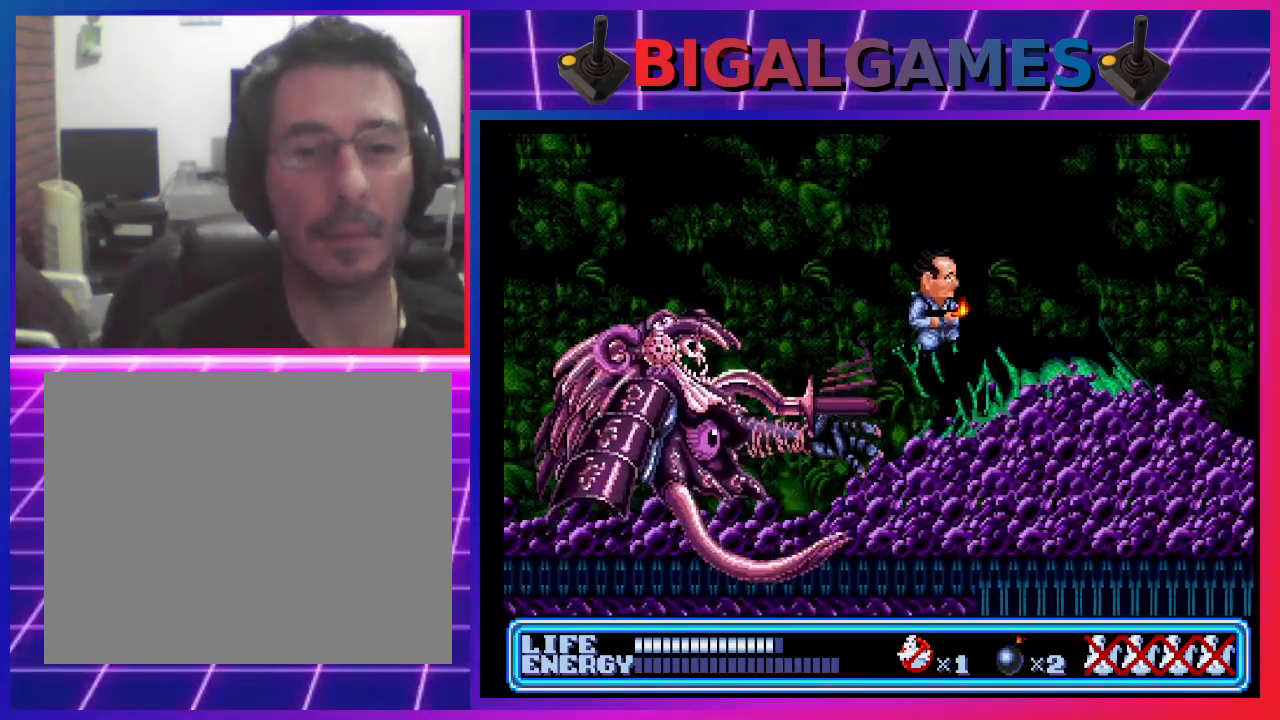
{"buttons": [], "left_stick": "center", "events": [[200, "DPAD_UP", "up"], [500, "DPAD_RIGHT", "up"]]}
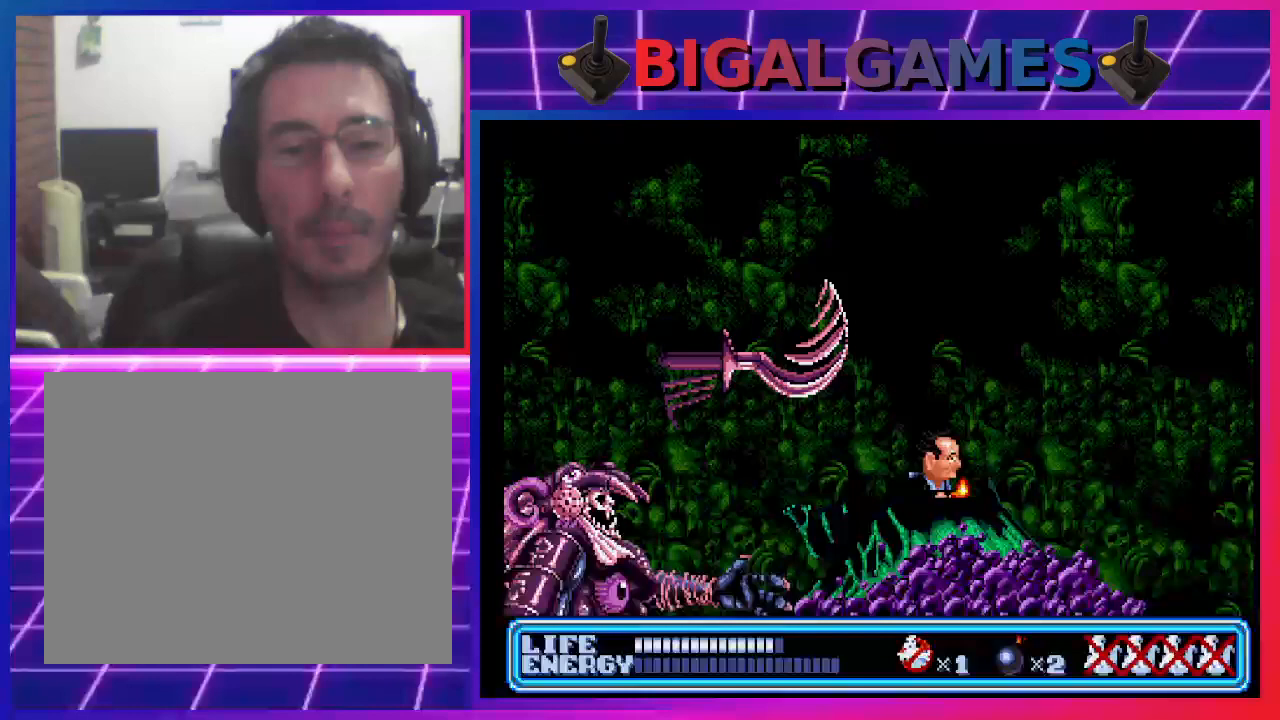
{"buttons": [], "left_stick": "center", "events": [[100, "DPAD_LEFT", "down"], [267, "CROSS", "down"], [267, "DPAD_LEFT", "up"], [367, "CROSS", "up"]]}
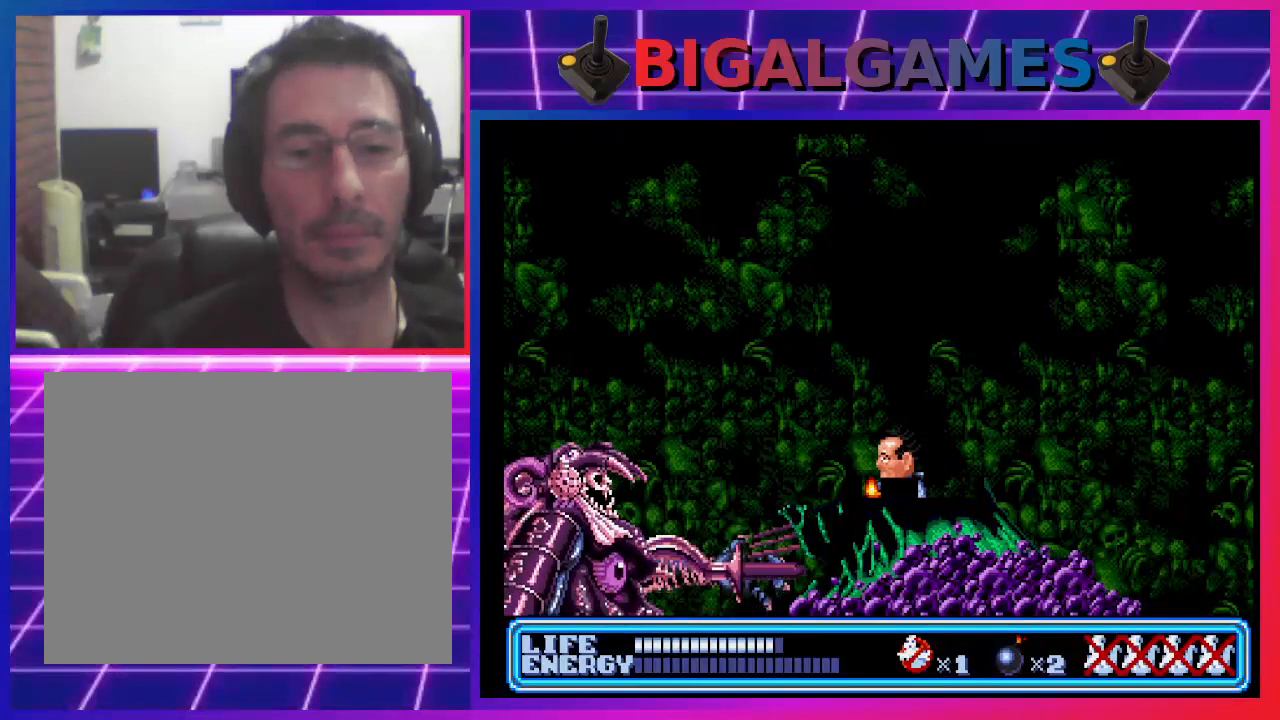
{"buttons": ["DPAD_RIGHT"], "left_stick": "center", "events": [[500, "DPAD_RIGHT", "down"]]}
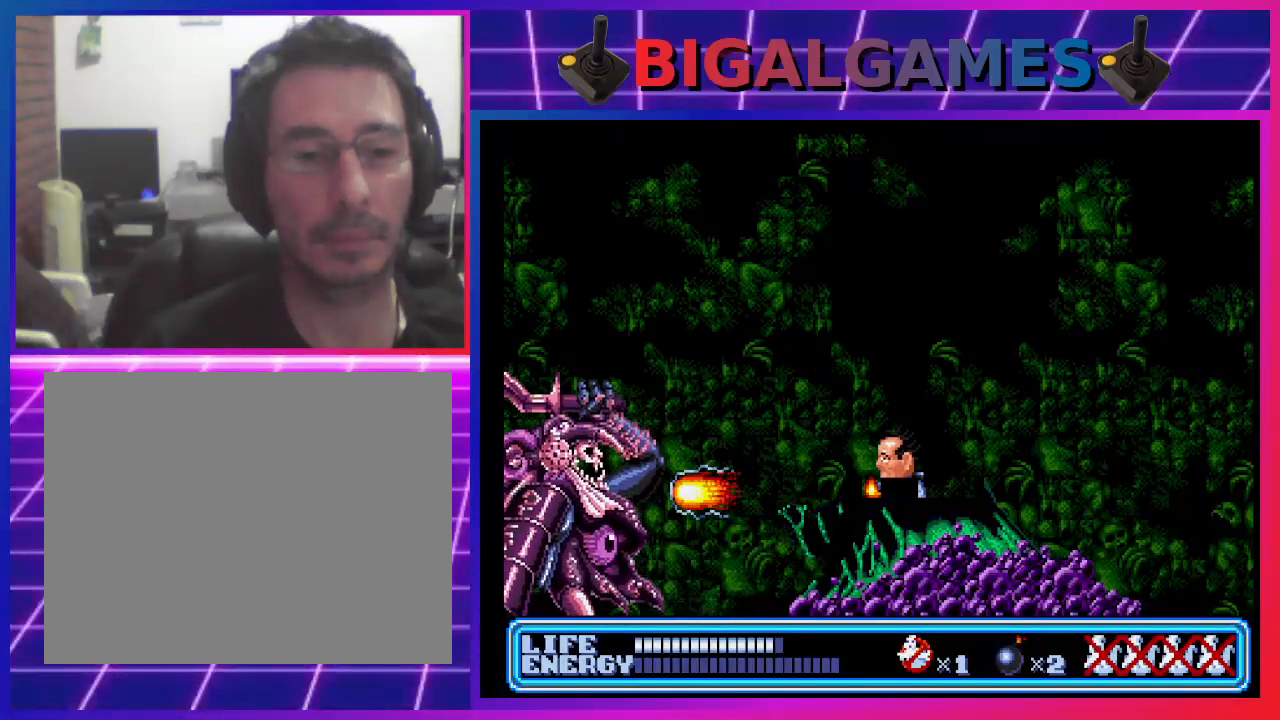
{"buttons": ["DPAD_LEFT"], "left_stick": "center", "events": [[100, "DPAD_RIGHT", "up"], [500, "DPAD_LEFT", "down"]]}
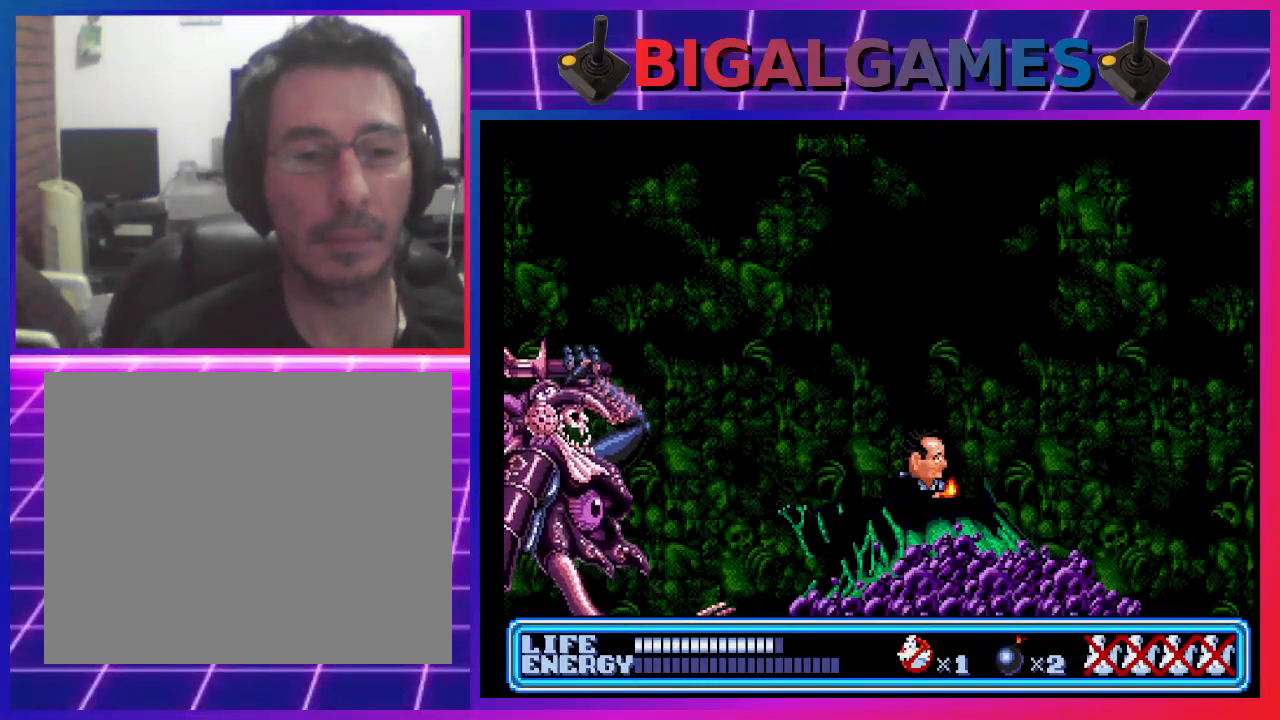
{"buttons": [], "left_stick": "center", "events": [[133, "DPAD_LEFT", "up"], [233, "CIRCLE", "down"], [367, "CIRCLE", "up"], [400, "CROSS", "down"], [500, "CROSS", "up"]]}
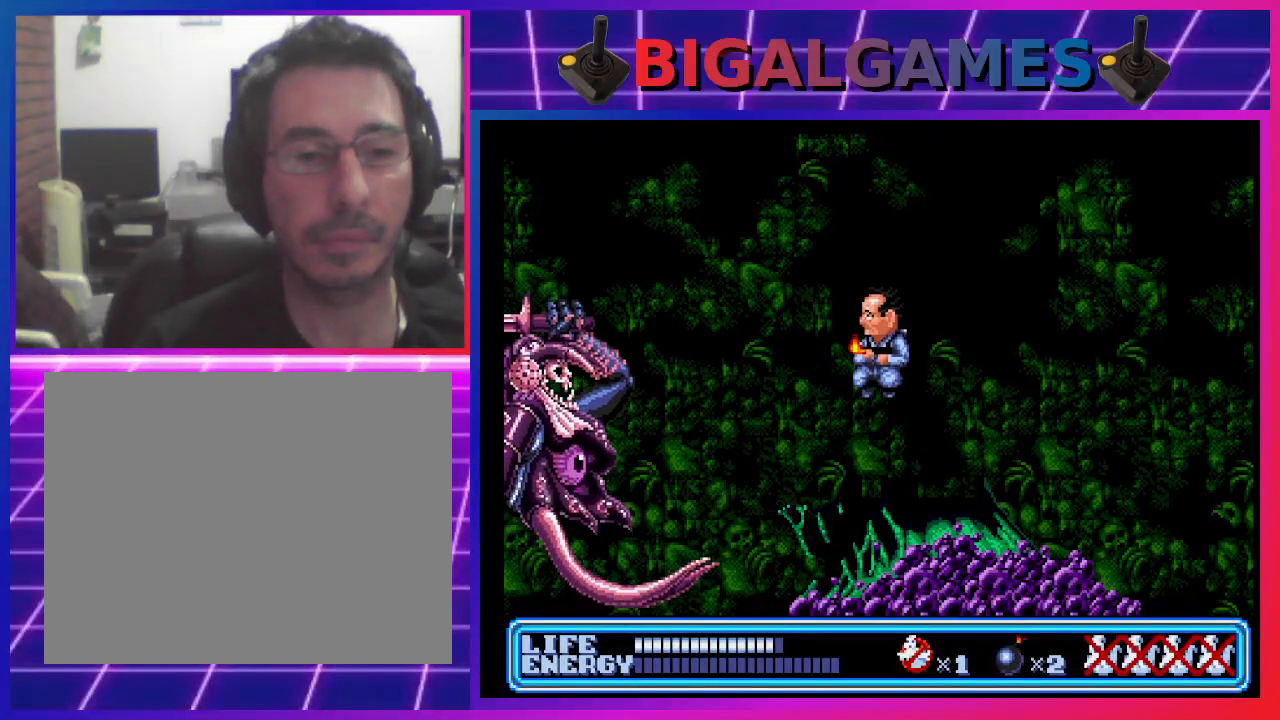
{"buttons": [], "left_stick": "center", "events": []}
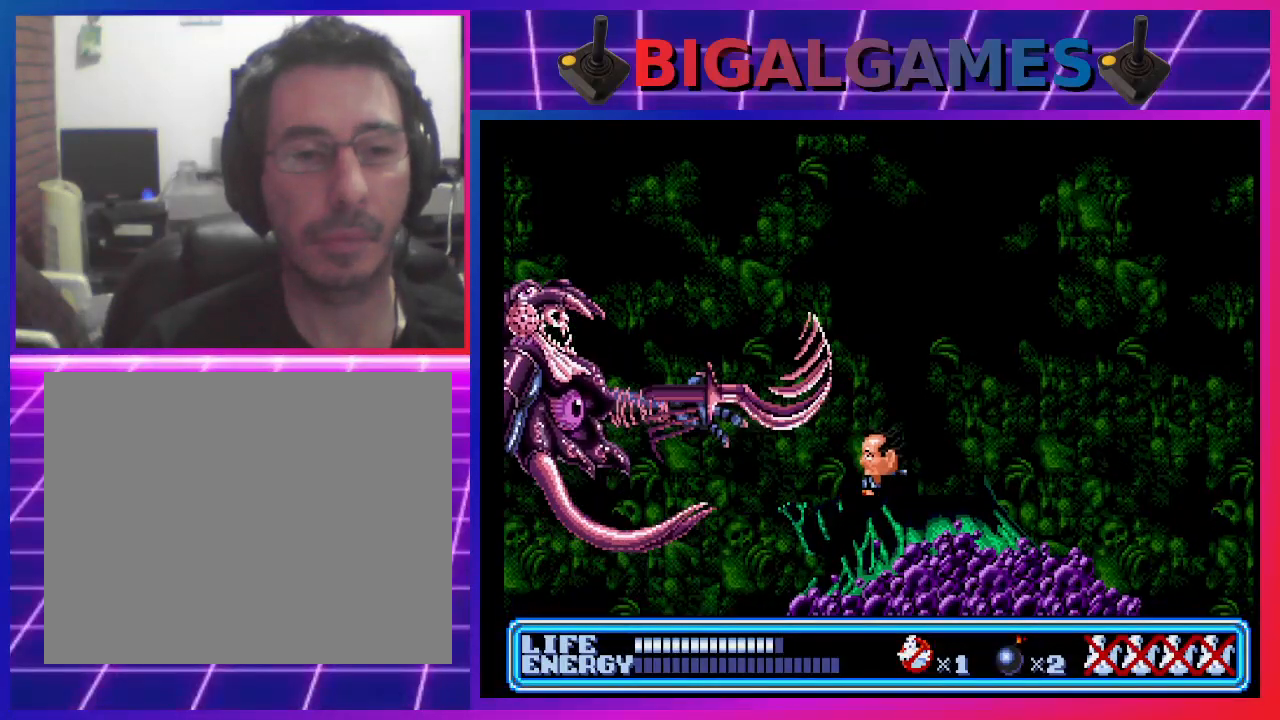
{"buttons": ["DPAD_RIGHT"], "left_stick": "center", "events": [[67, "DPAD_RIGHT", "down"]]}
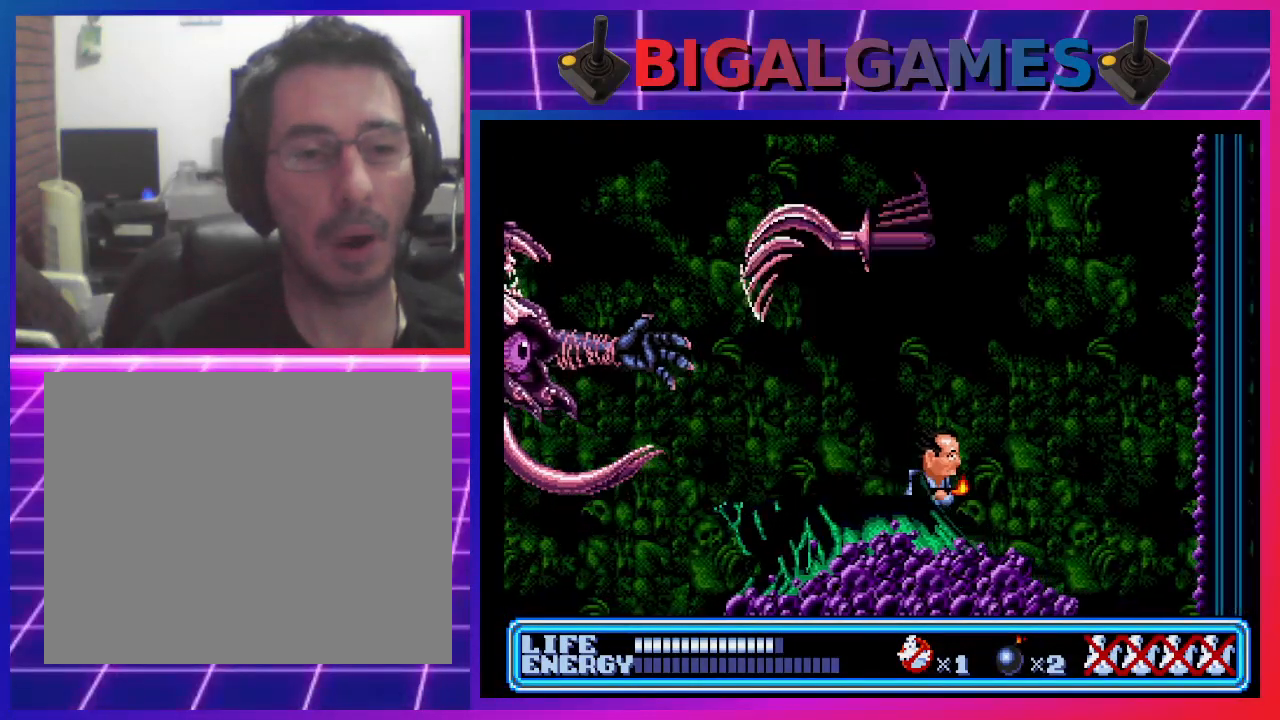
{"buttons": [], "left_stick": "center", "events": [[33, "DPAD_RIGHT", "up"], [167, "DPAD_LEFT", "down"], [400, "DPAD_LEFT", "up"]]}
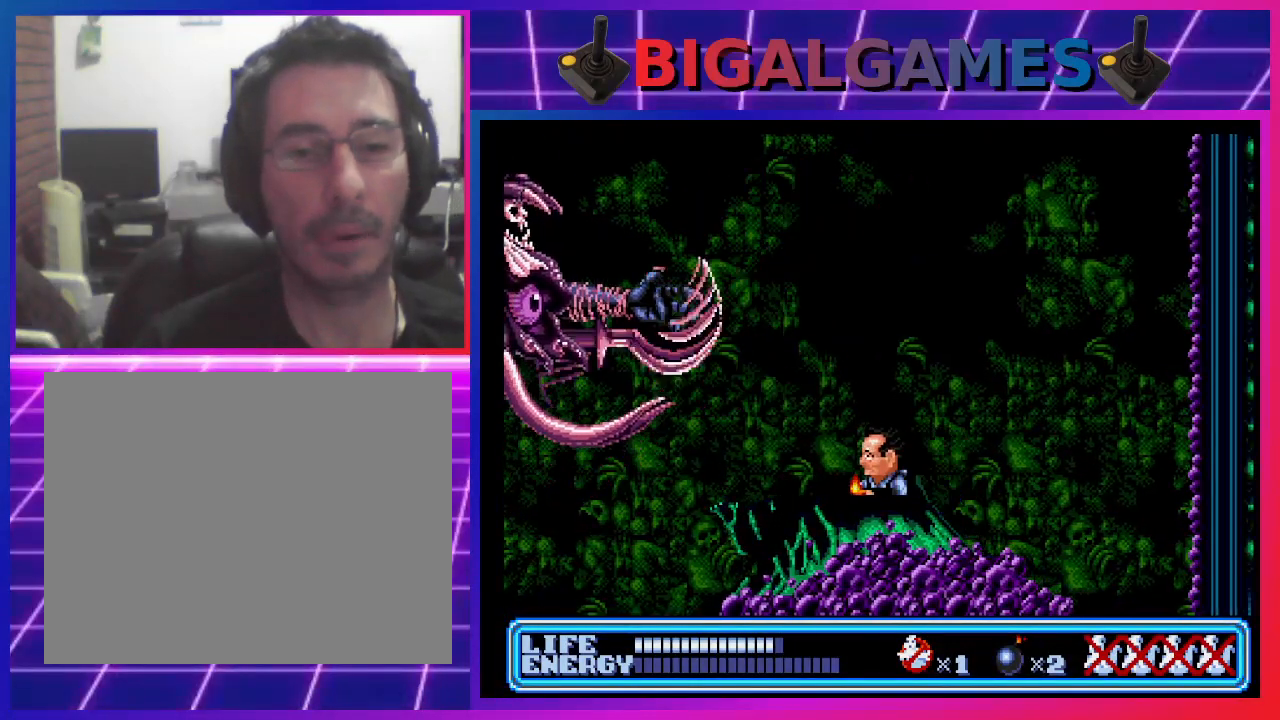
{"buttons": ["CROSS"], "left_stick": "center", "events": [[33, "DPAD_LEFT", "down"], [100, "CIRCLE", "down"], [233, "DPAD_LEFT", "up"], [400, "CROSS", "down"], [433, "CIRCLE", "up"]]}
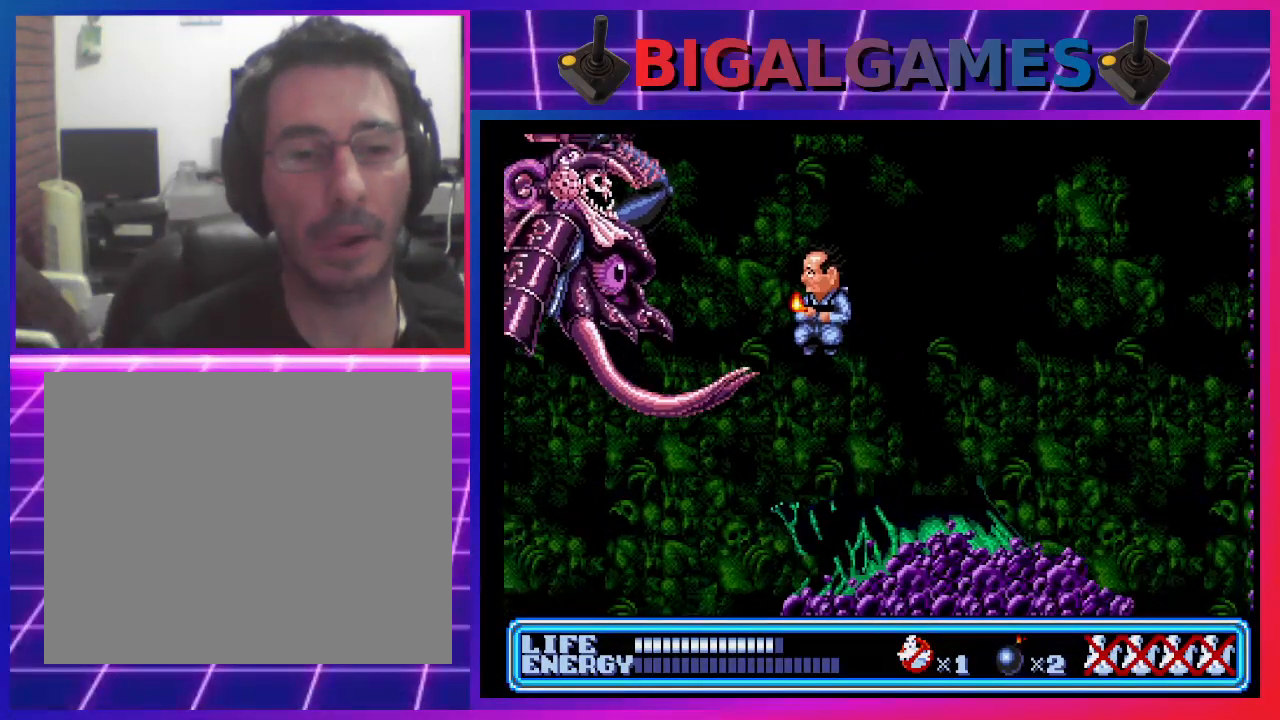
{"buttons": [], "left_stick": "center", "events": [[67, "CROSS", "up"]]}
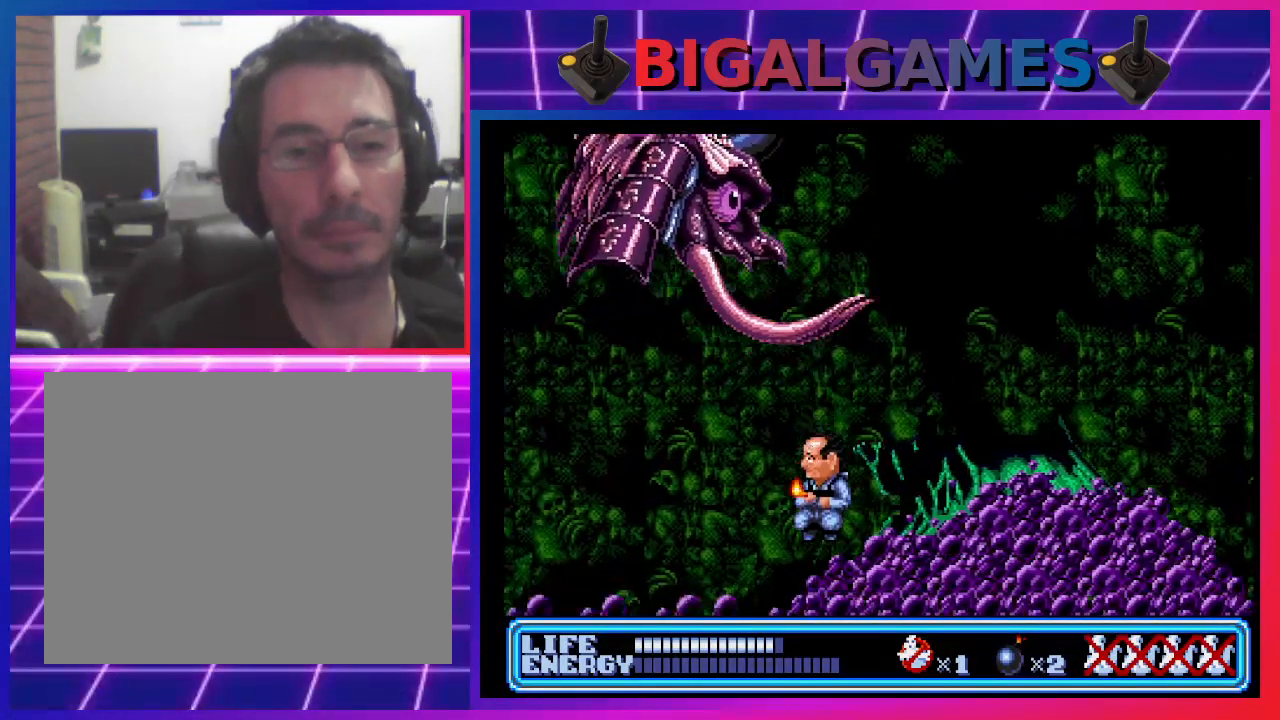
{"buttons": ["DPAD_UP"], "left_stick": "center", "events": [[100, "DPAD_LEFT", "down"], [367, "DPAD_LEFT", "up"], [500, "DPAD_UP", "down"]]}
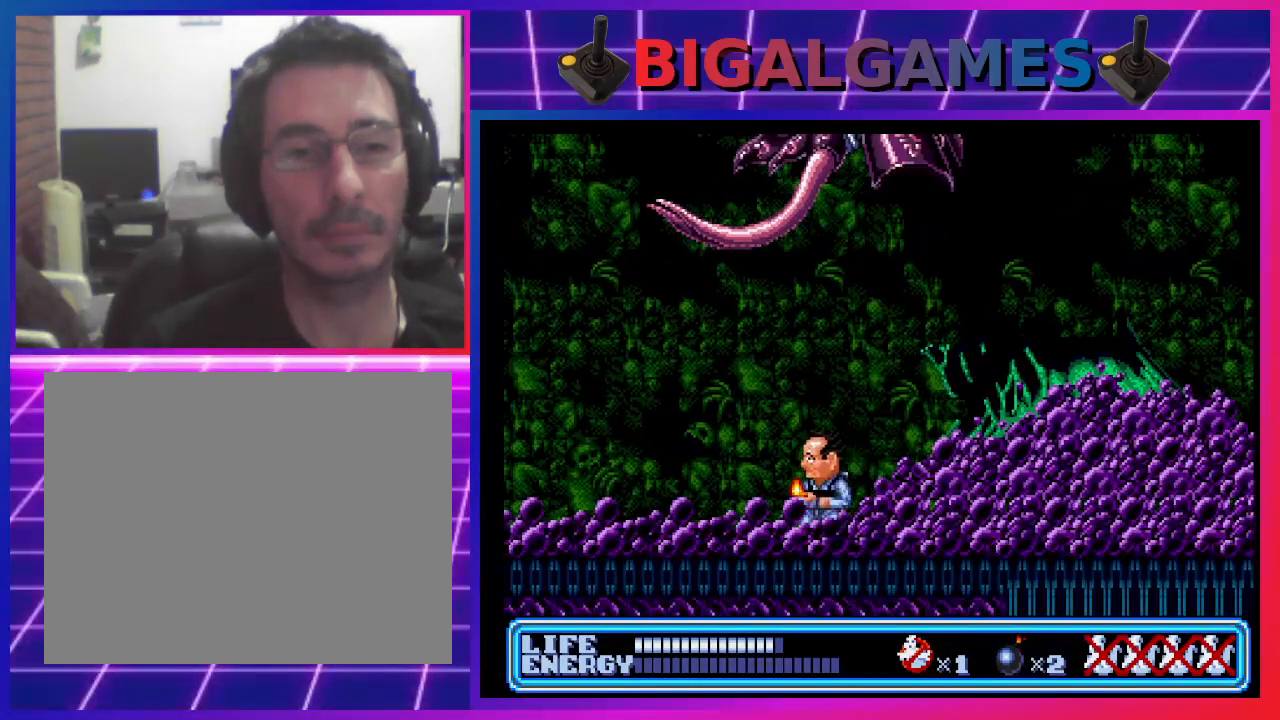
{"buttons": [], "left_stick": "center", "events": [[100, "CROSS", "down"], [267, "CROSS", "up"], [500, "DPAD_UP", "up"]]}
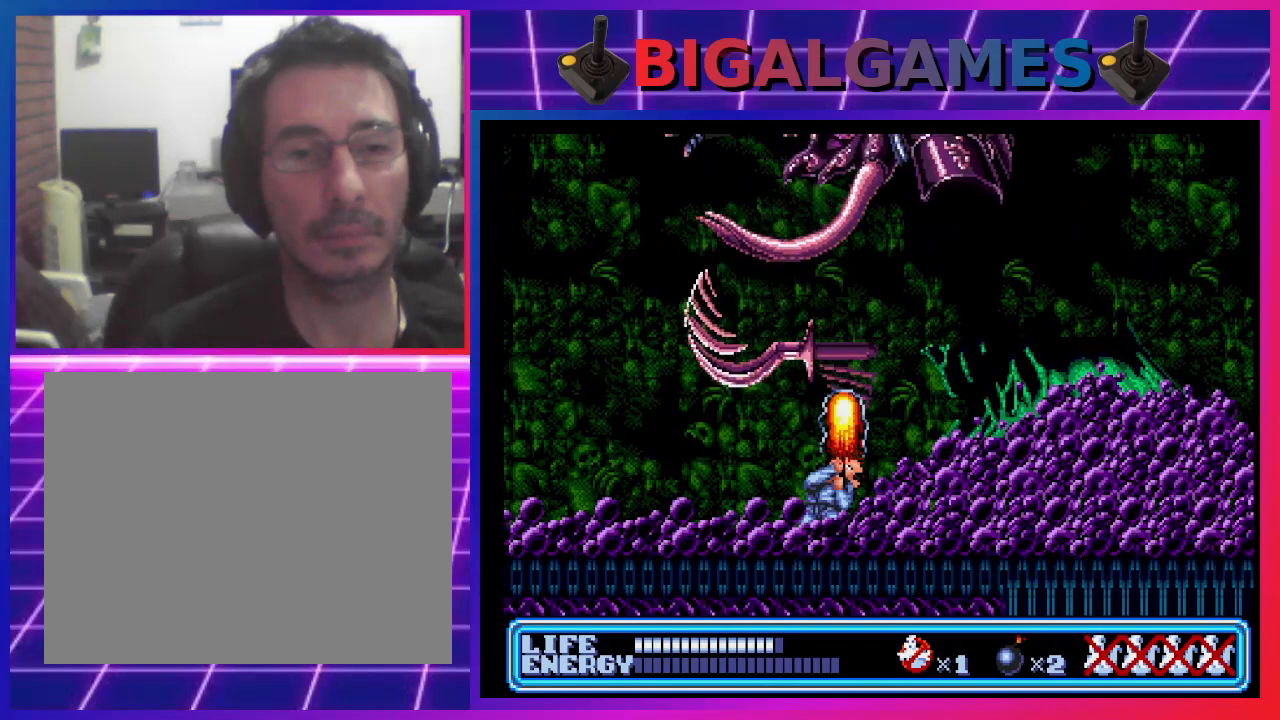
{"buttons": [], "left_stick": "center", "events": [[100, "DPAD_DOWN", "down"], [100, "DPAD_LEFT", "down"], [267, "DPAD_LEFT", "up"], [367, "DPAD_DOWN", "up"]]}
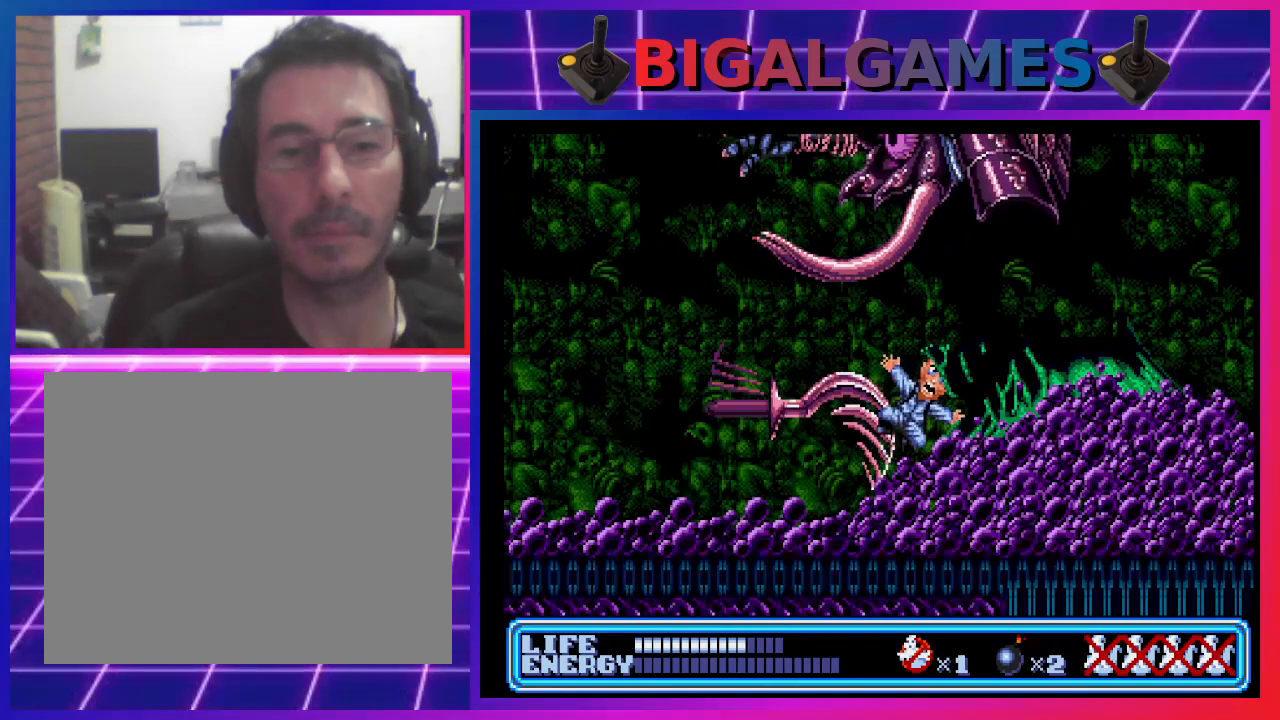
{"buttons": [], "left_stick": "center", "events": []}
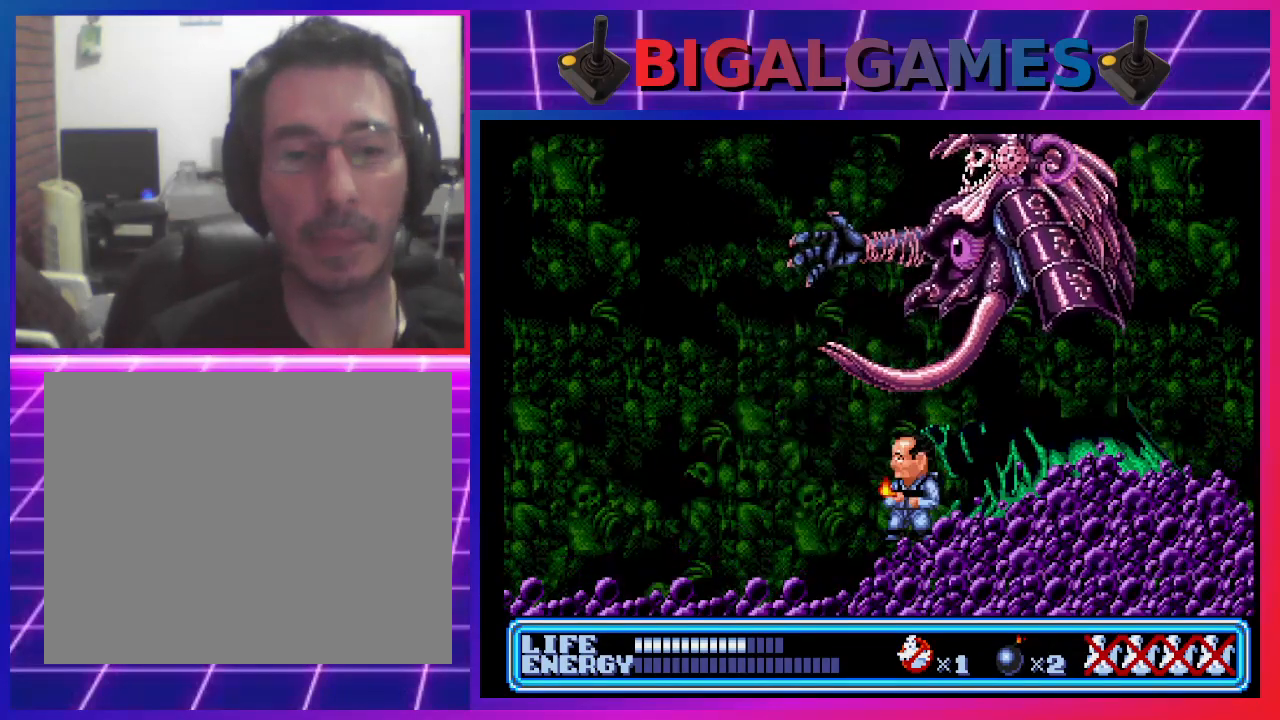
{"buttons": ["CROSS", "DPAD_UP", "DPAD_RIGHT"], "left_stick": "center", "events": [[100, "DPAD_UP", "down"], [167, "DPAD_RIGHT", "down"], [200, "CROSS", "down"], [333, "CROSS", "up"], [400, "CROSS", "down"]]}
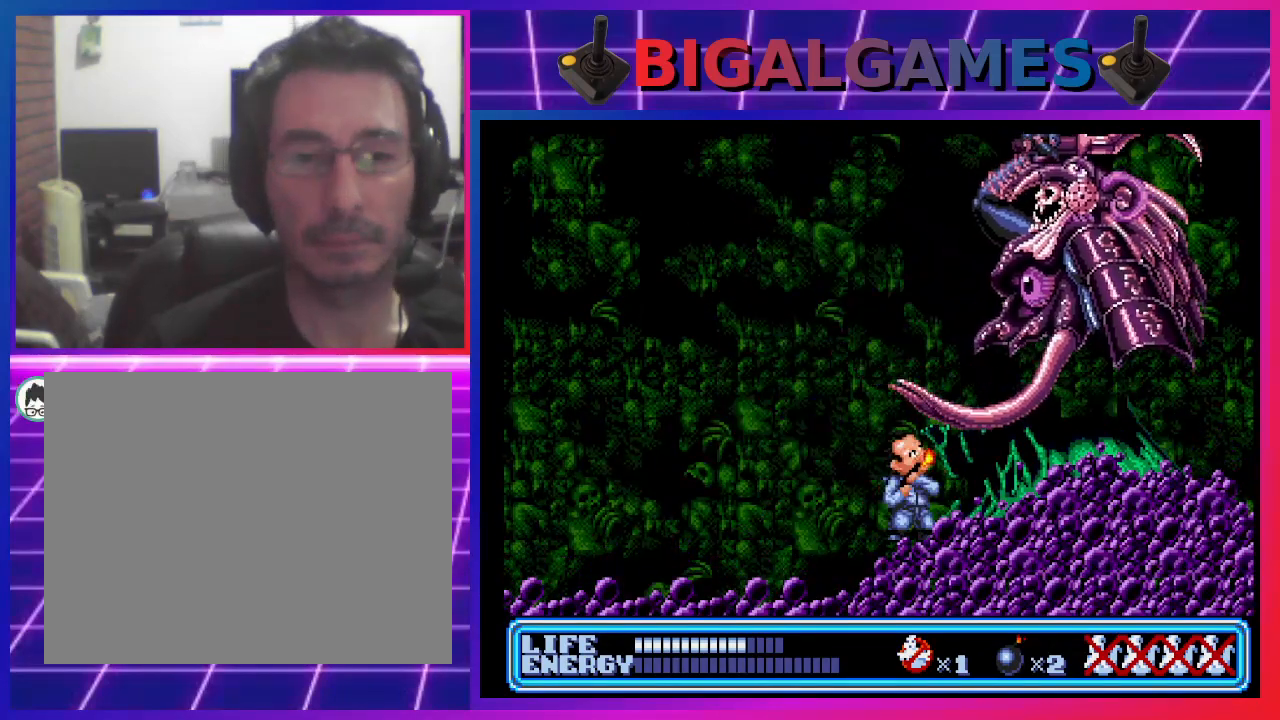
{"buttons": ["DPAD_UP", "DPAD_RIGHT"], "left_stick": "center", "events": [[33, "CROSS", "up"], [100, "CROSS", "down"], [167, "CROSS", "up"]]}
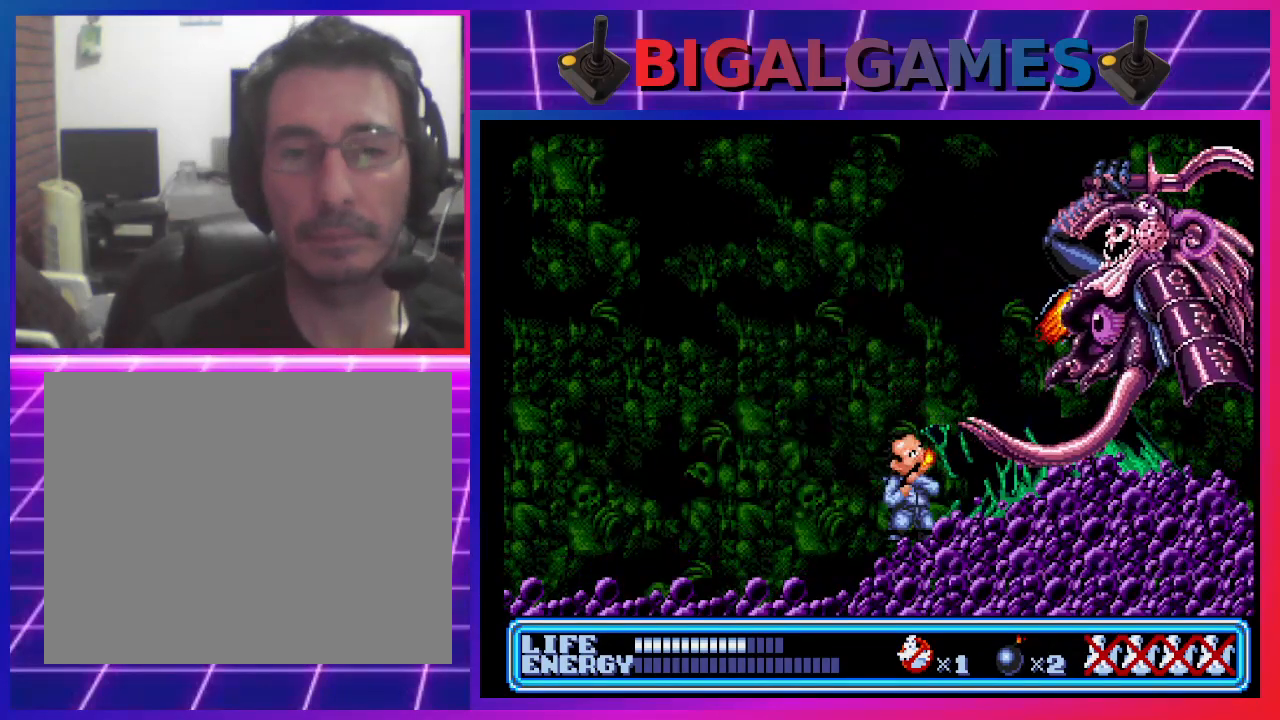
{"buttons": [], "left_stick": "center", "events": [[267, "DPAD_RIGHT", "up"], [300, "DPAD_UP", "up"]]}
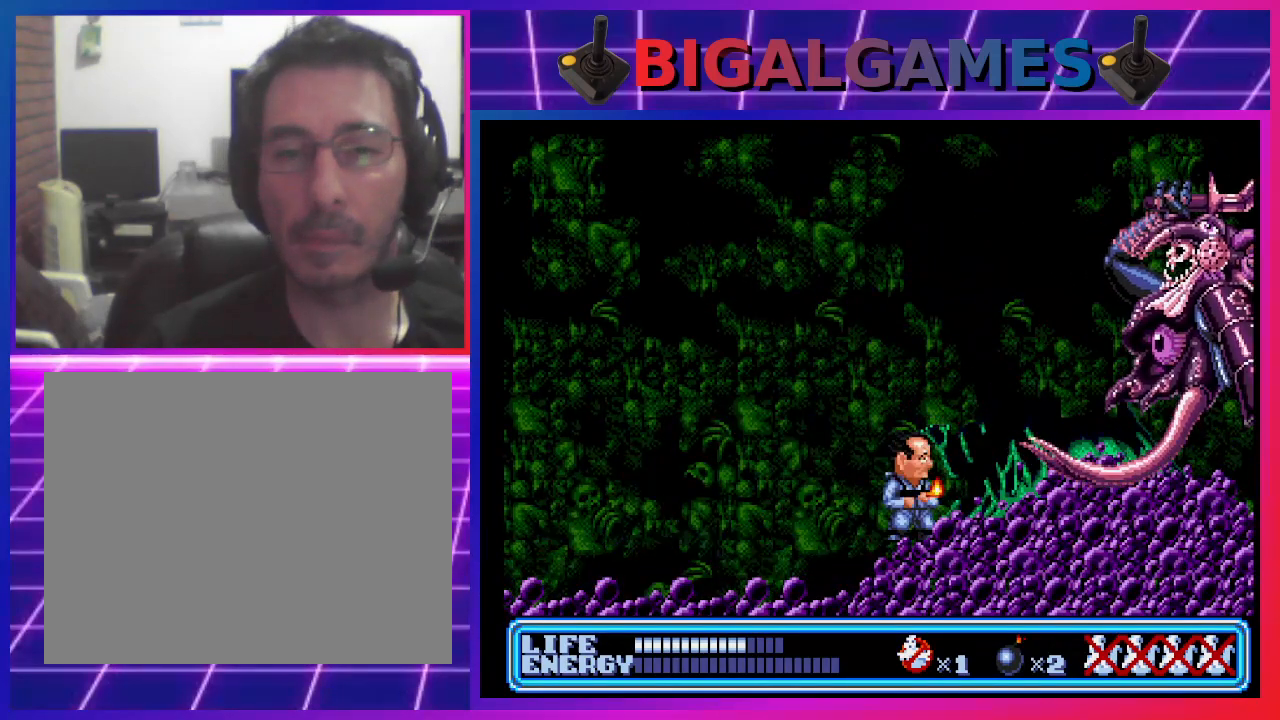
{"buttons": [], "left_stick": "center", "events": [[100, "CIRCLE", "down"], [100, "DPAD_UP", "down"], [133, "DPAD_RIGHT", "down"], [200, "CIRCLE", "up"], [300, "DPAD_RIGHT", "up"], [300, "DPAD_UP", "up"], [367, "CROSS", "down"], [467, "CROSS", "up"]]}
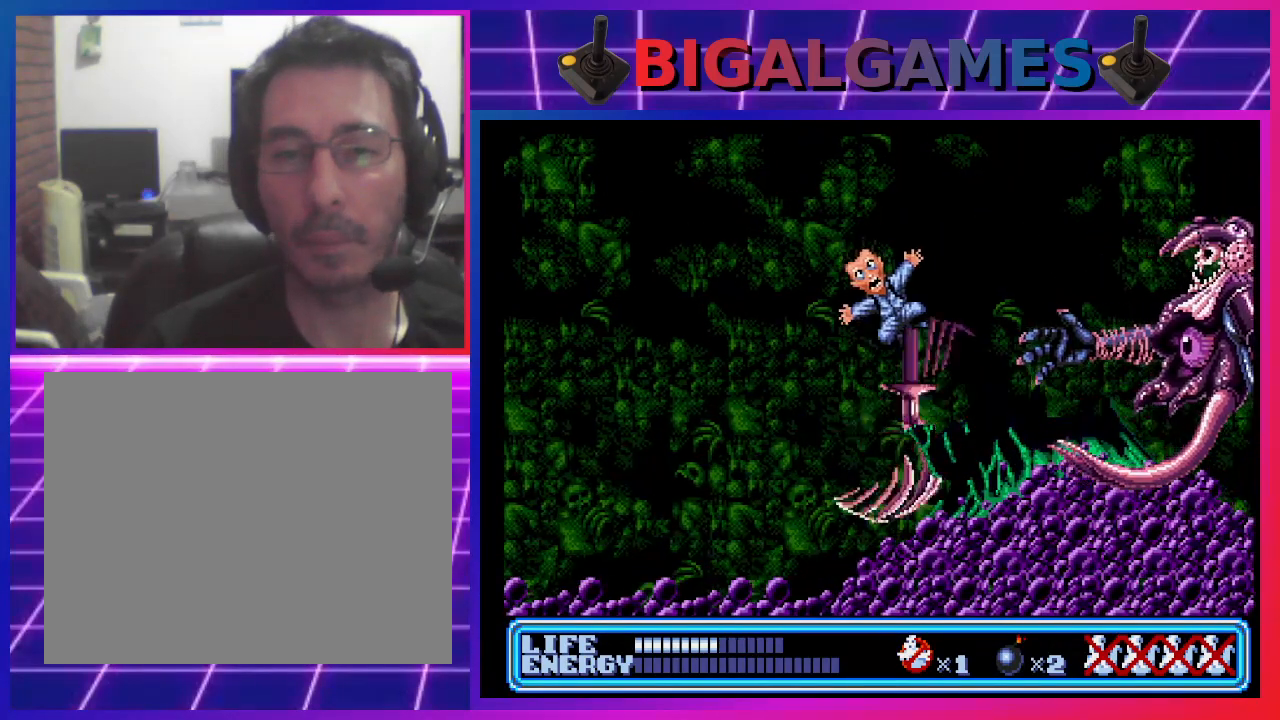
{"buttons": [], "left_stick": "center", "events": [[233, "DPAD_RIGHT", "down"], [367, "DPAD_RIGHT", "up"]]}
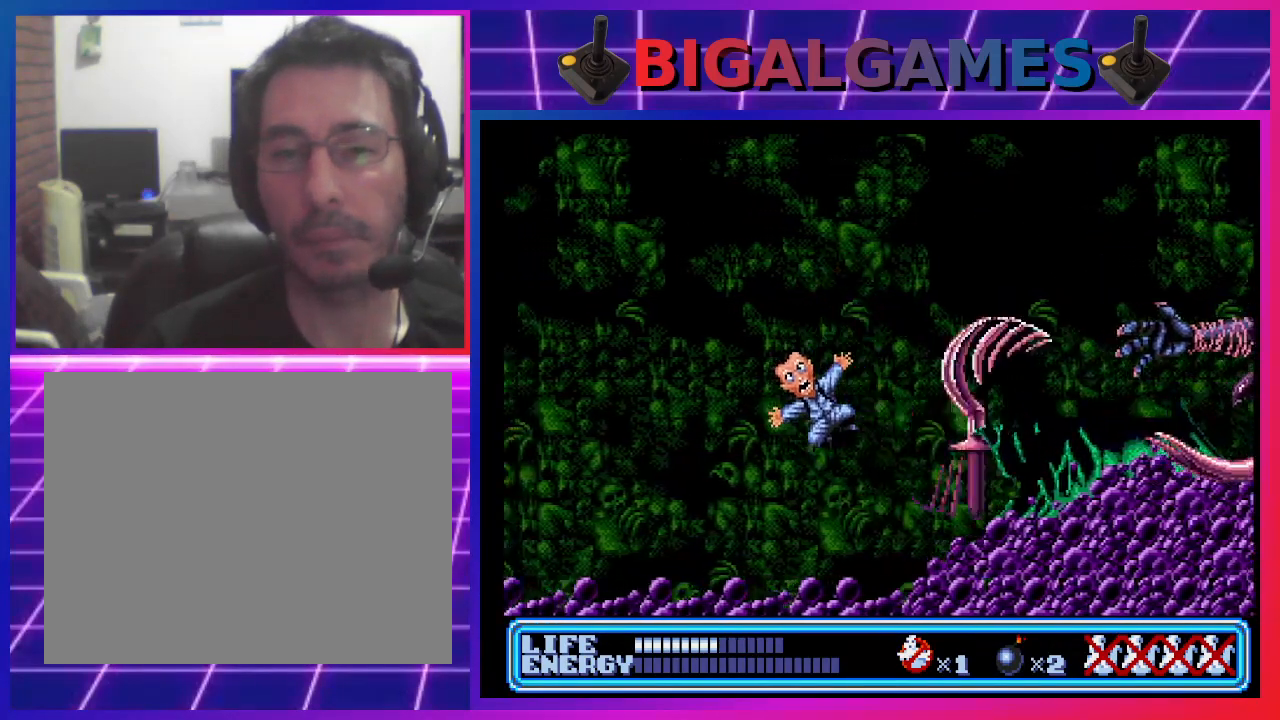
{"buttons": ["DPAD_RIGHT"], "left_stick": "center", "events": [[300, "DPAD_RIGHT", "down"]]}
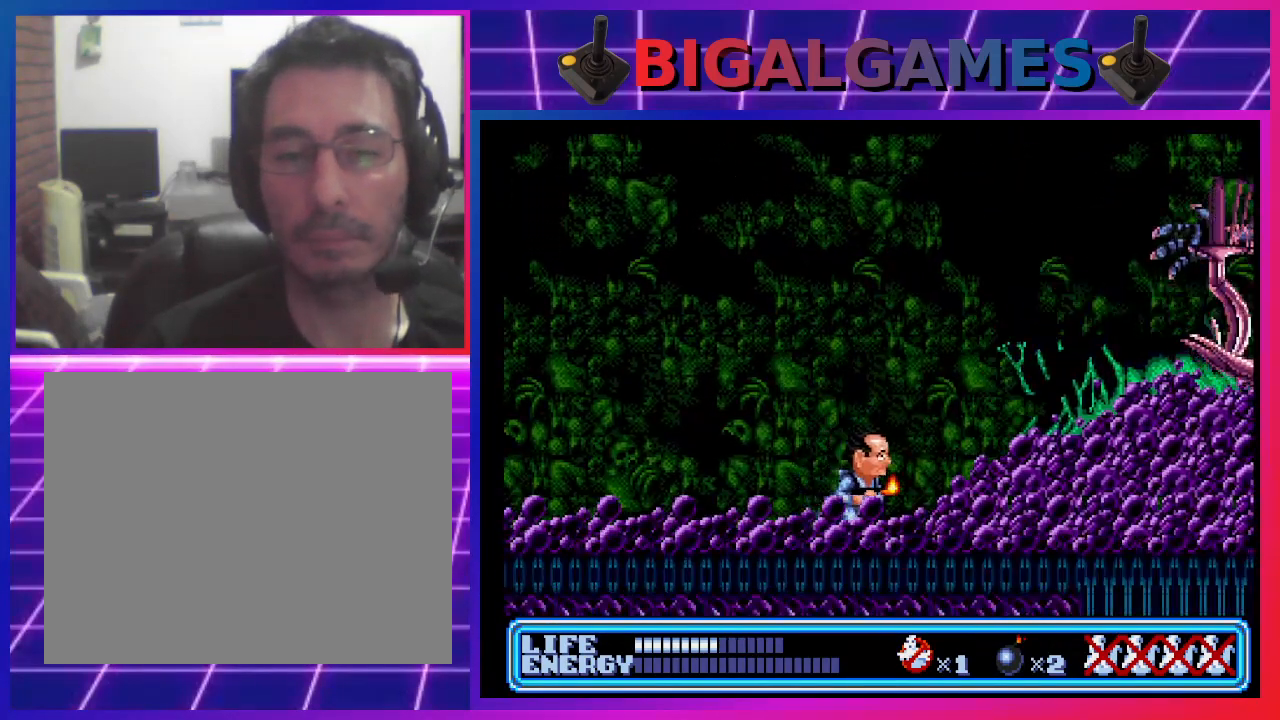
{"buttons": ["CIRCLE", "DPAD_RIGHT"], "left_stick": "center", "events": [[67, "CIRCLE", "down"]]}
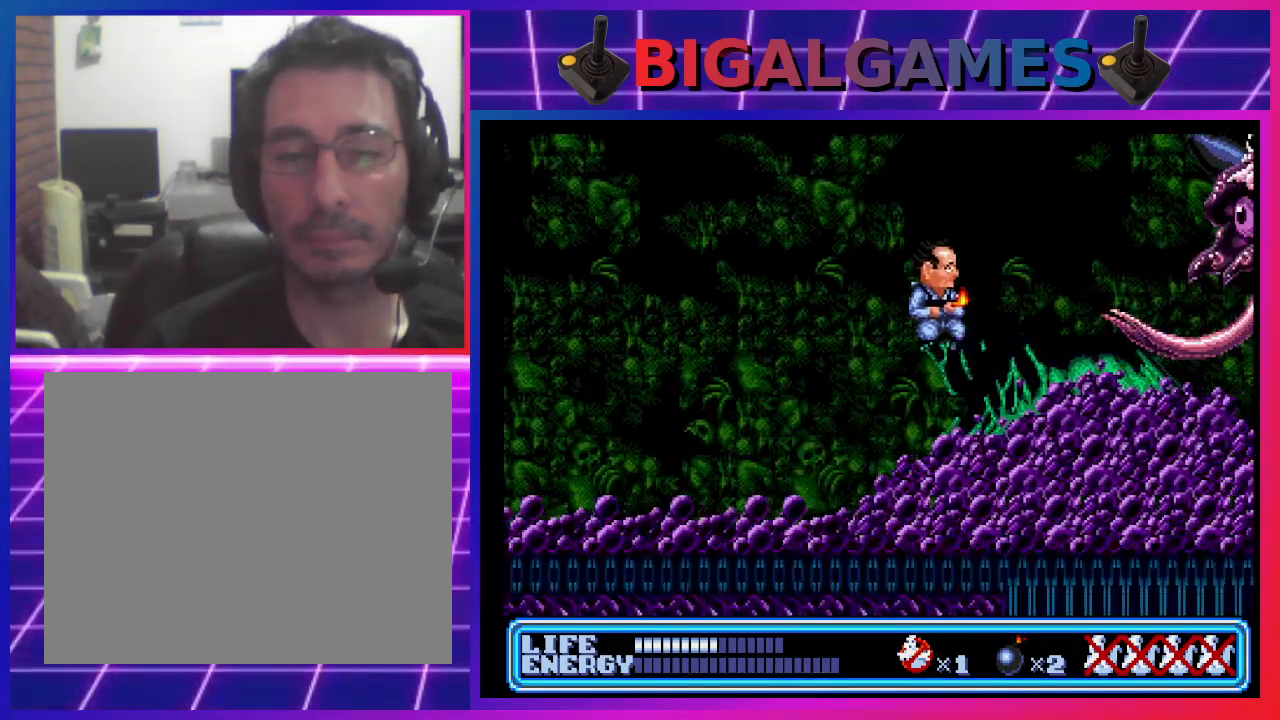
{"buttons": ["CIRCLE"], "left_stick": "center", "events": [[100, "CIRCLE", "up"], [333, "DPAD_RIGHT", "up"], [400, "CIRCLE", "down"]]}